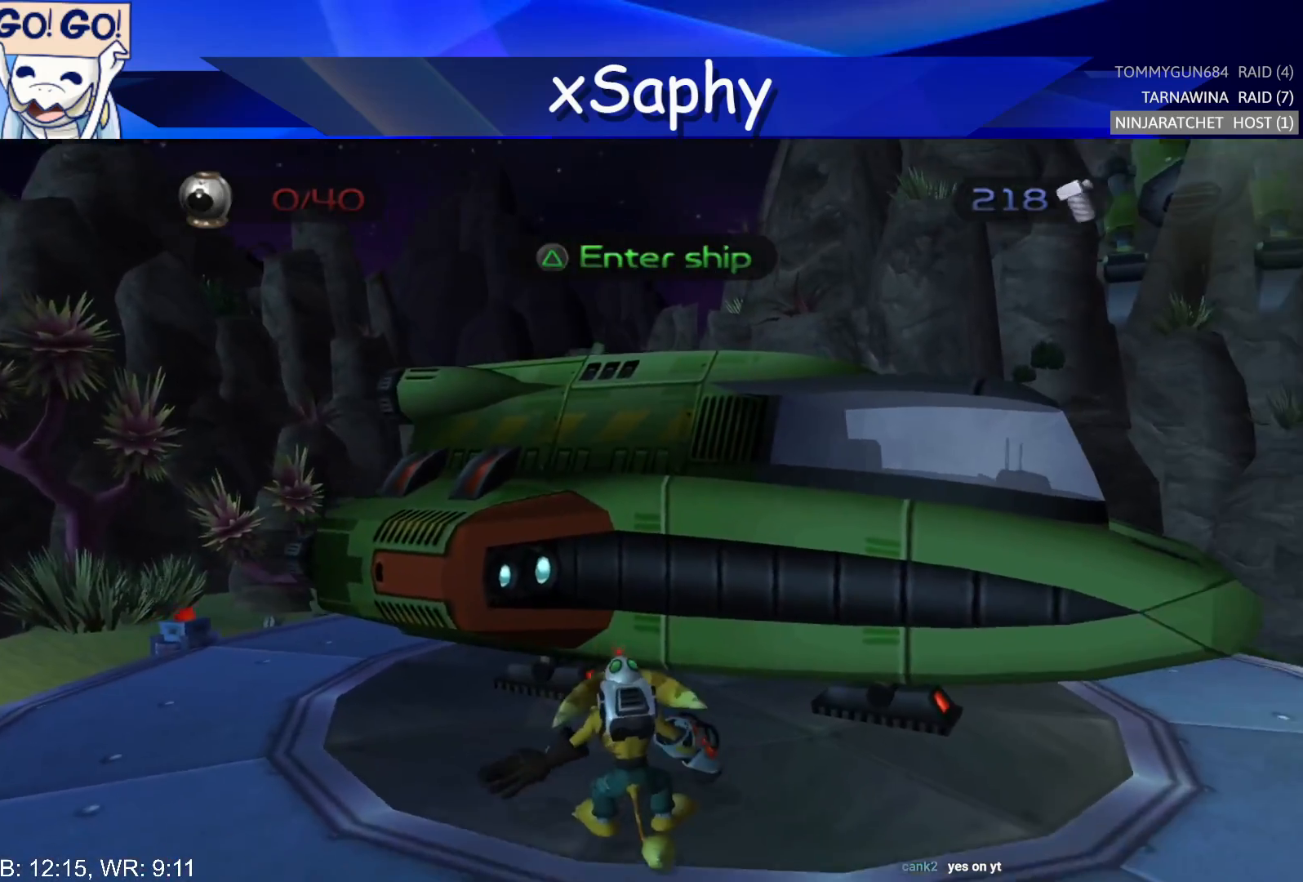
Gameplay with a controller (PlayStation layout); each line is a JSON object with the inputs held at the frame after it. "events" lists button and stick changes between this image and that frame as [ms after this image, input, new state], when the widget could be followed in between. Not read: R3.
{"buttons": [], "left_stick": "left", "right_stick": "up", "events": [[150, "right_stick", "center"], [300, "right_stick", "up"]]}
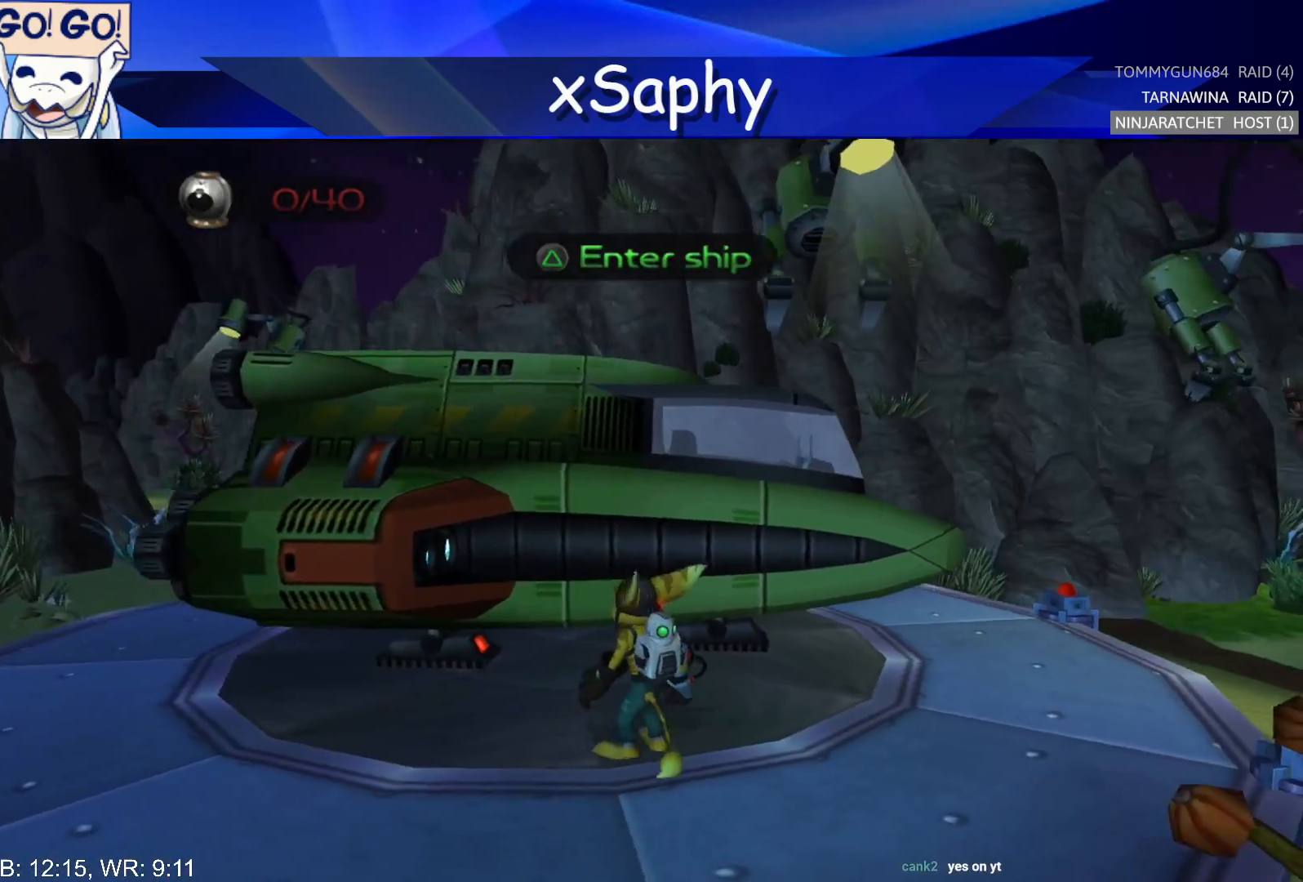
{"buttons": [], "left_stick": "up", "right_stick": "up", "events": [[67, "CROSS", "down"], [283, "left_stick", "up-left"], [317, "CROSS", "up"], [400, "left_stick", "up"]]}
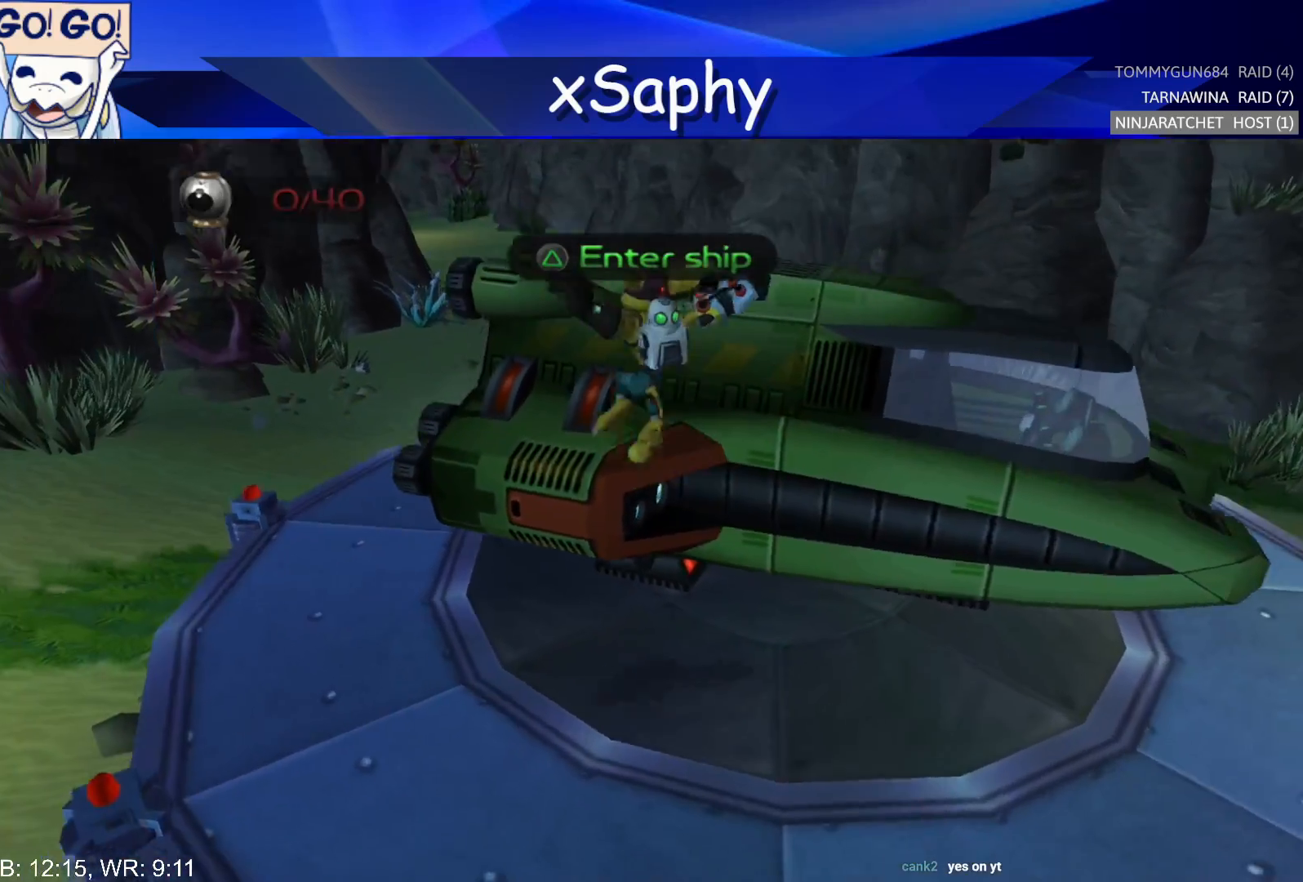
{"buttons": [], "left_stick": "up", "right_stick": "up", "events": [[150, "CROSS", "down"], [317, "CROSS", "up"]]}
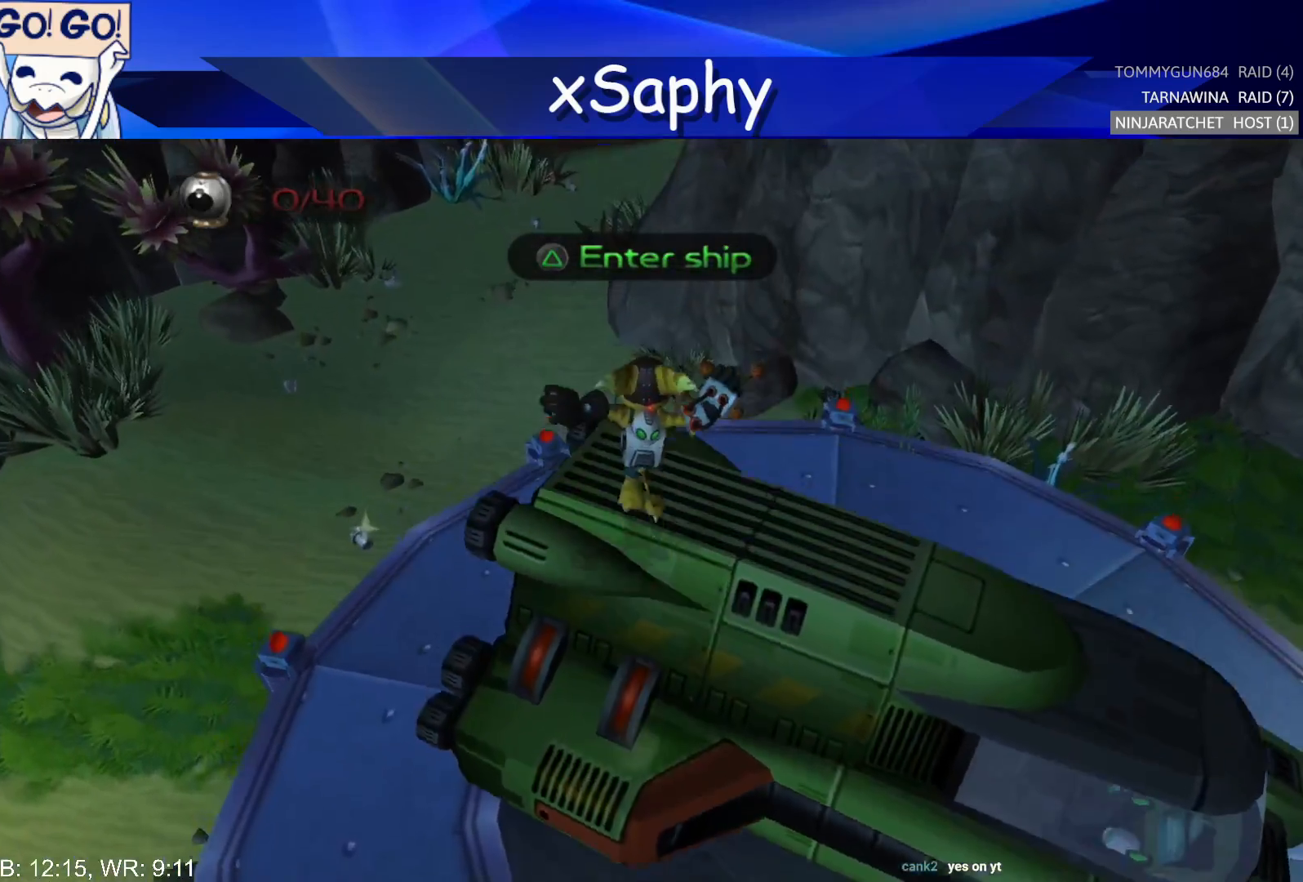
{"buttons": ["R2"], "left_stick": "center", "right_stick": "center", "events": [[67, "right_stick", "center"], [167, "CROSS", "down"], [200, "R2", "down"], [267, "CROSS", "up"], [267, "left_stick", "left"], [300, "R2", "up"], [317, "R2", "down"], [333, "CROSS", "down"], [450, "CROSS", "up"], [483, "left_stick", "center"]]}
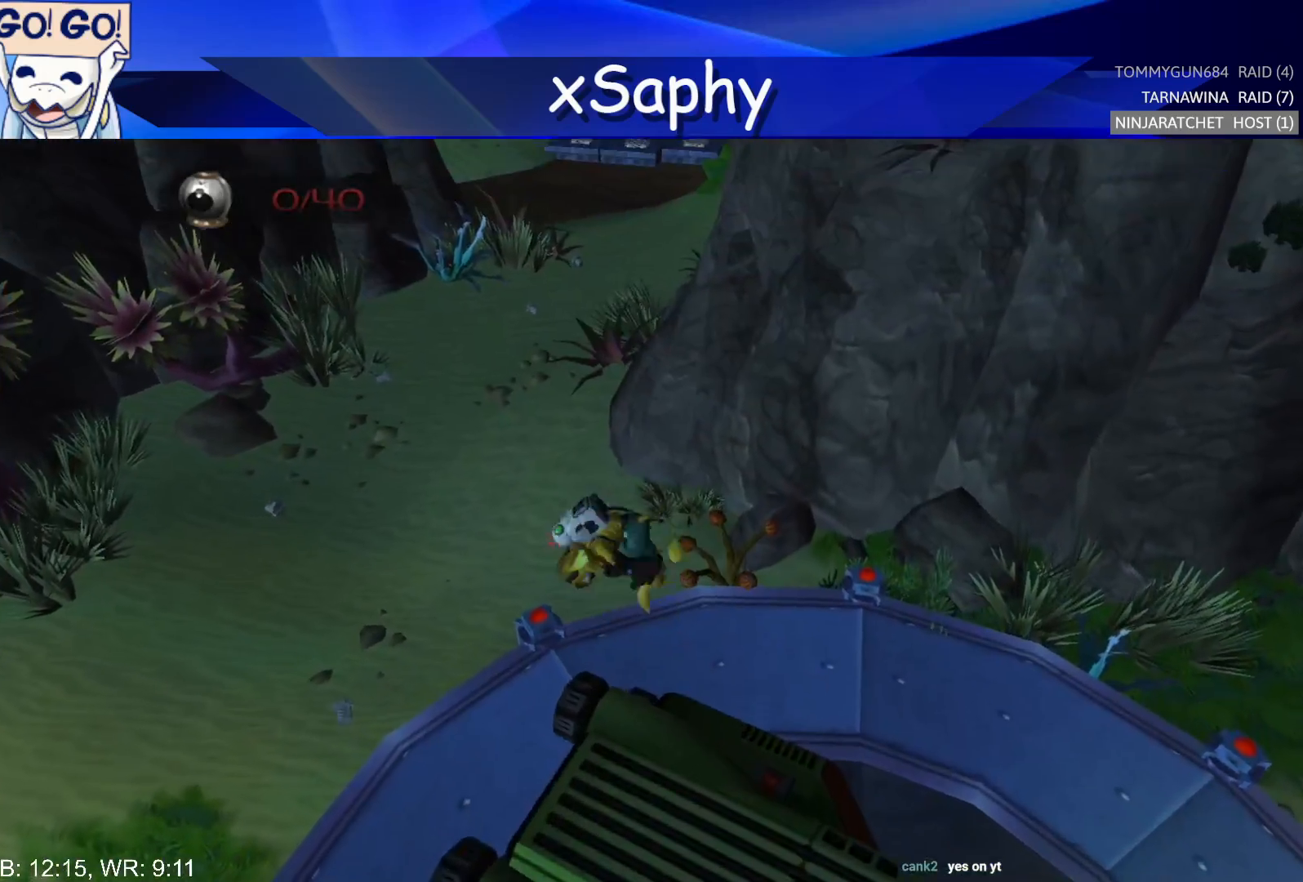
{"buttons": [], "left_stick": "up", "right_stick": "up", "events": [[17, "R2", "up"], [117, "left_stick", "up"], [183, "right_stick", "up"]]}
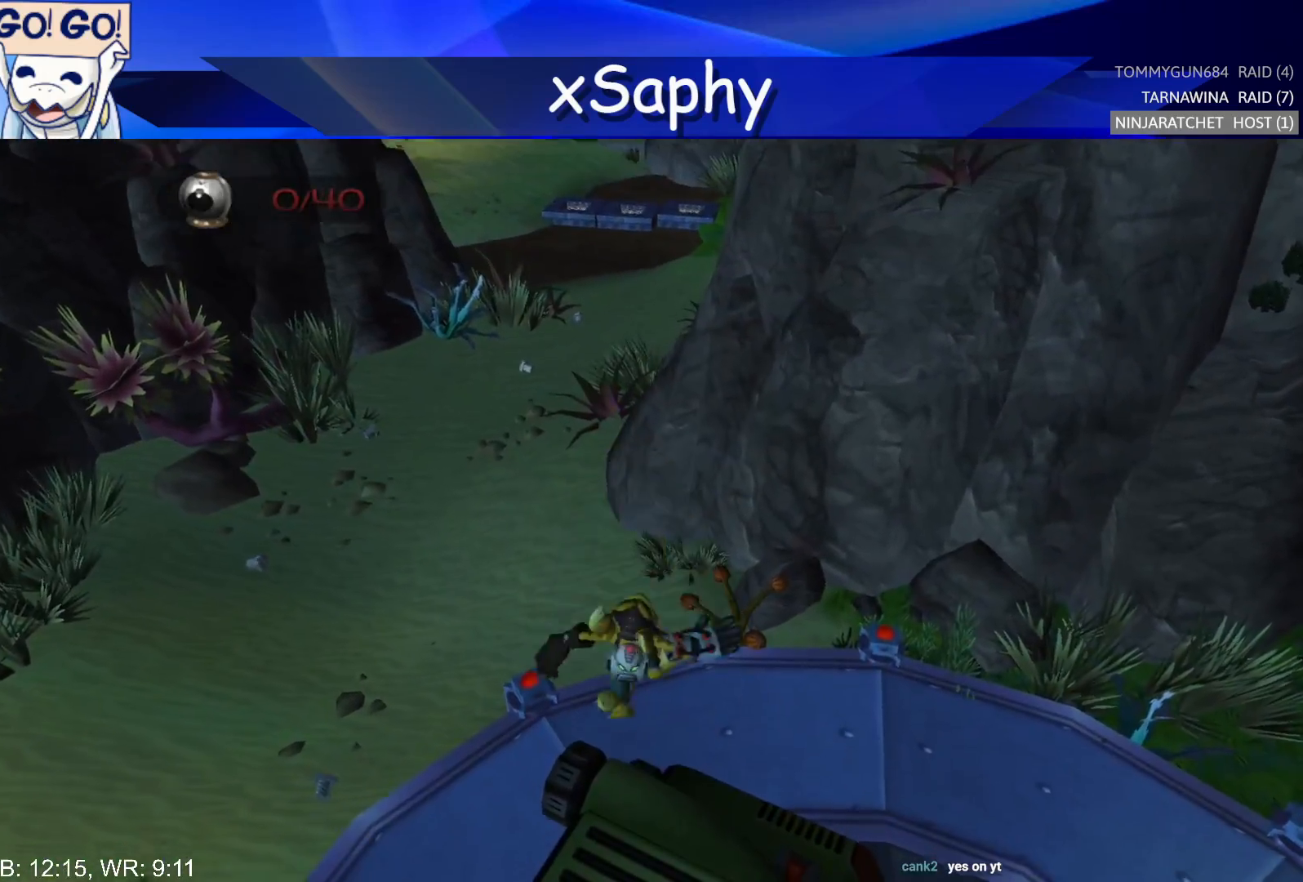
{"buttons": [], "left_stick": "up", "right_stick": "center", "events": [[233, "right_stick", "center"]]}
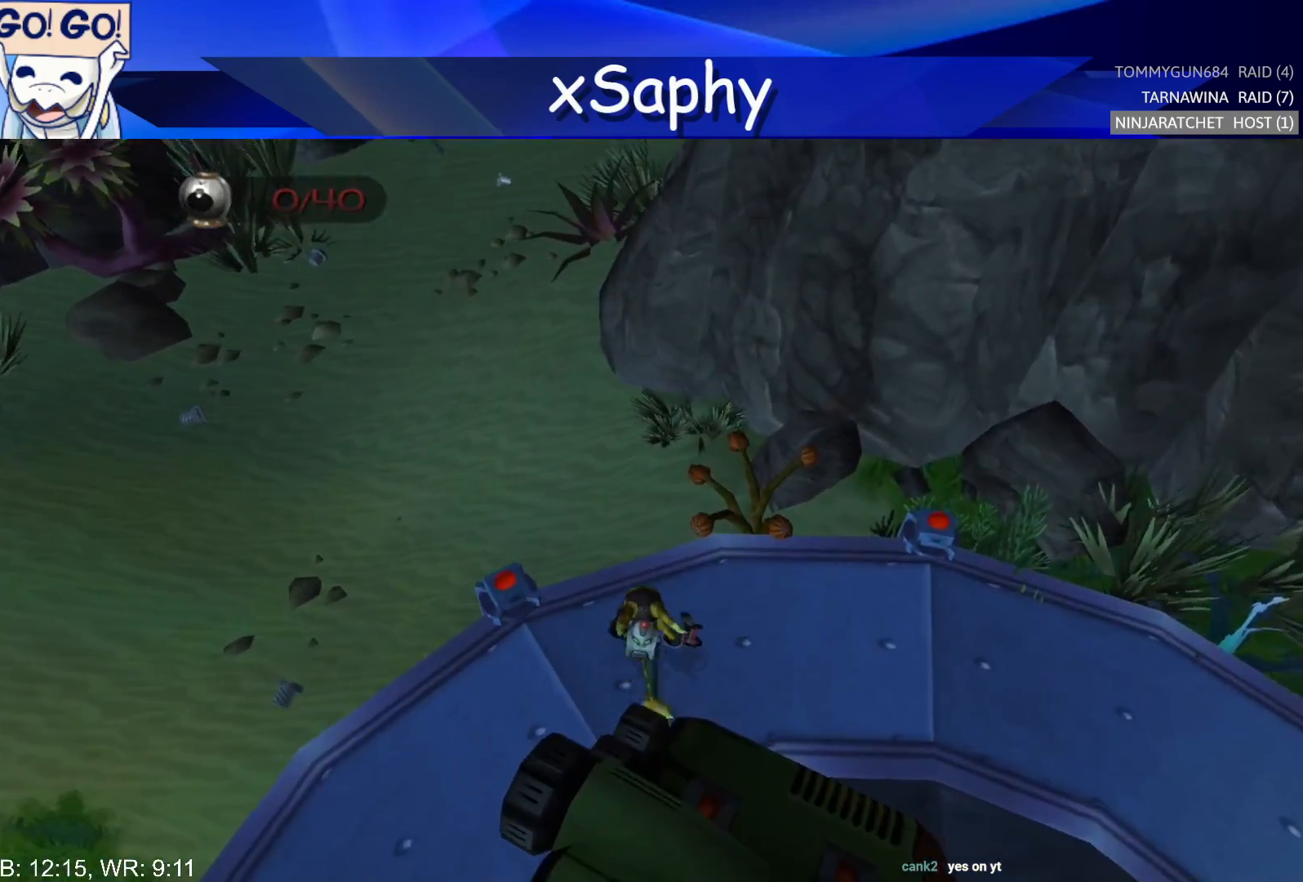
{"buttons": [], "left_stick": "center", "right_stick": "center", "events": [[117, "CROSS", "down"], [117, "R2", "down"], [217, "CROSS", "up"], [217, "R2", "up"], [217, "left_stick", "left"], [283, "CROSS", "down"], [283, "R2", "down"], [400, "left_stick", "center"], [450, "CROSS", "up"], [467, "R2", "up"]]}
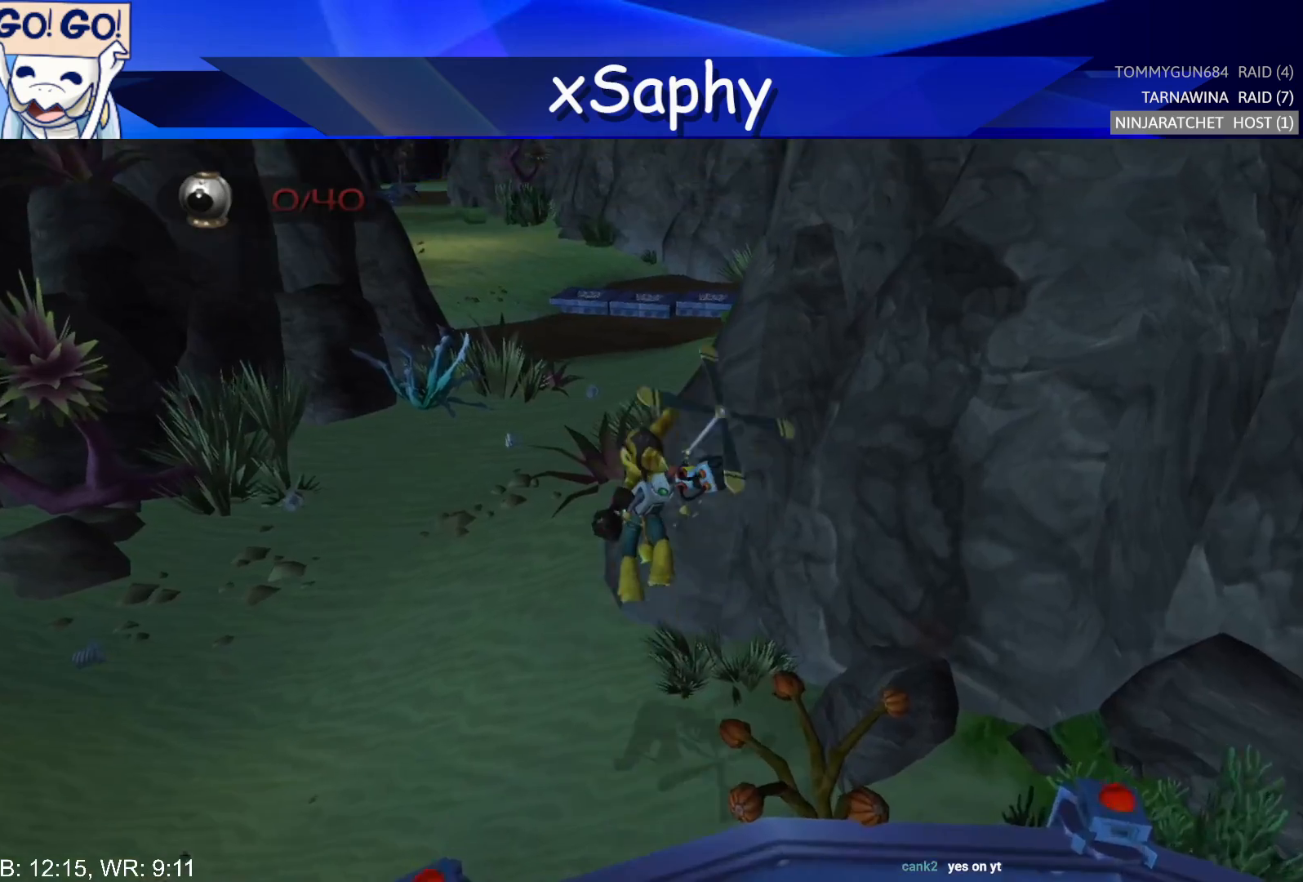
{"buttons": [], "left_stick": "center", "right_stick": "up", "events": [[150, "right_stick", "up"]]}
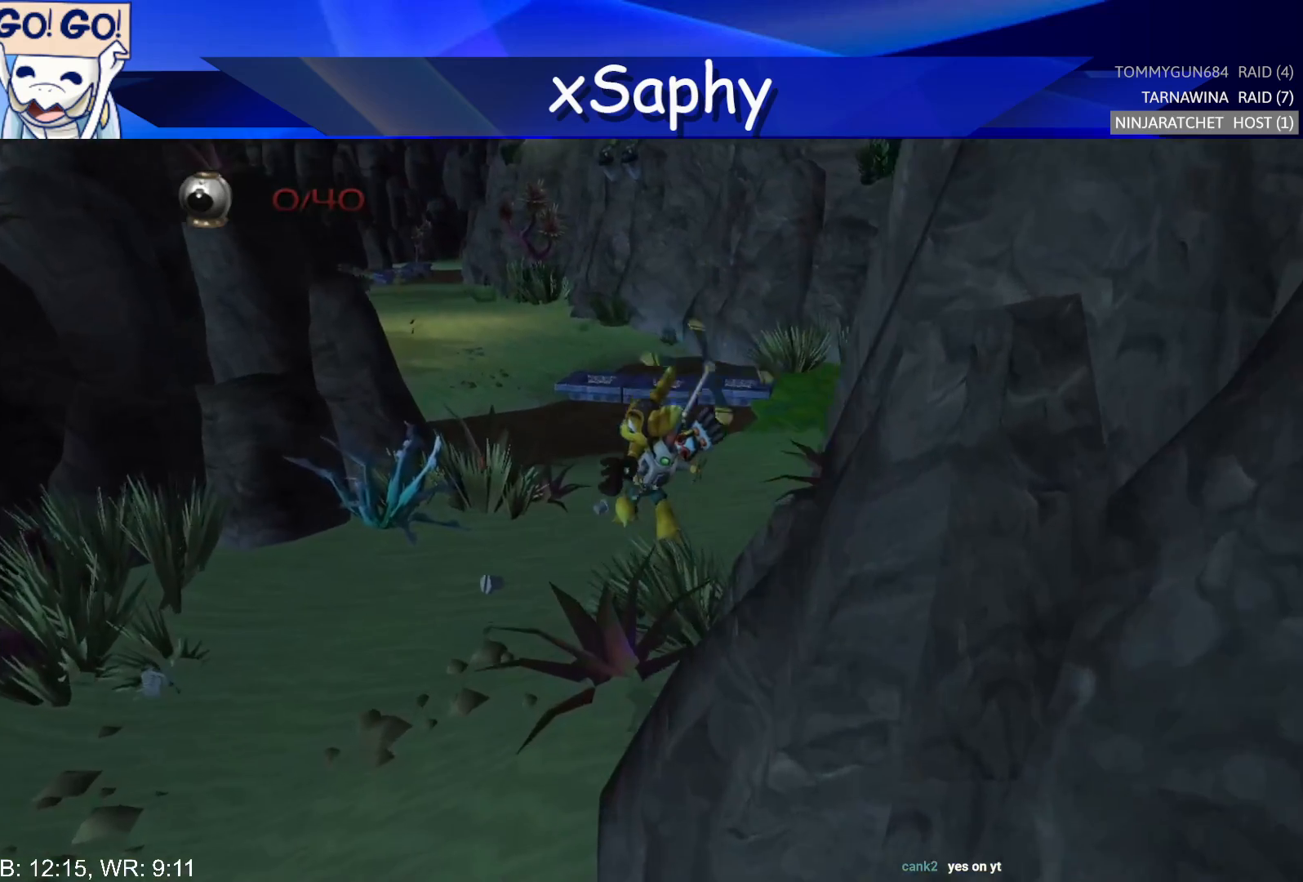
{"buttons": ["CROSS", "R2"], "left_stick": "center", "right_stick": "center", "events": [[333, "right_stick", "center"], [467, "CROSS", "down"], [467, "R2", "down"]]}
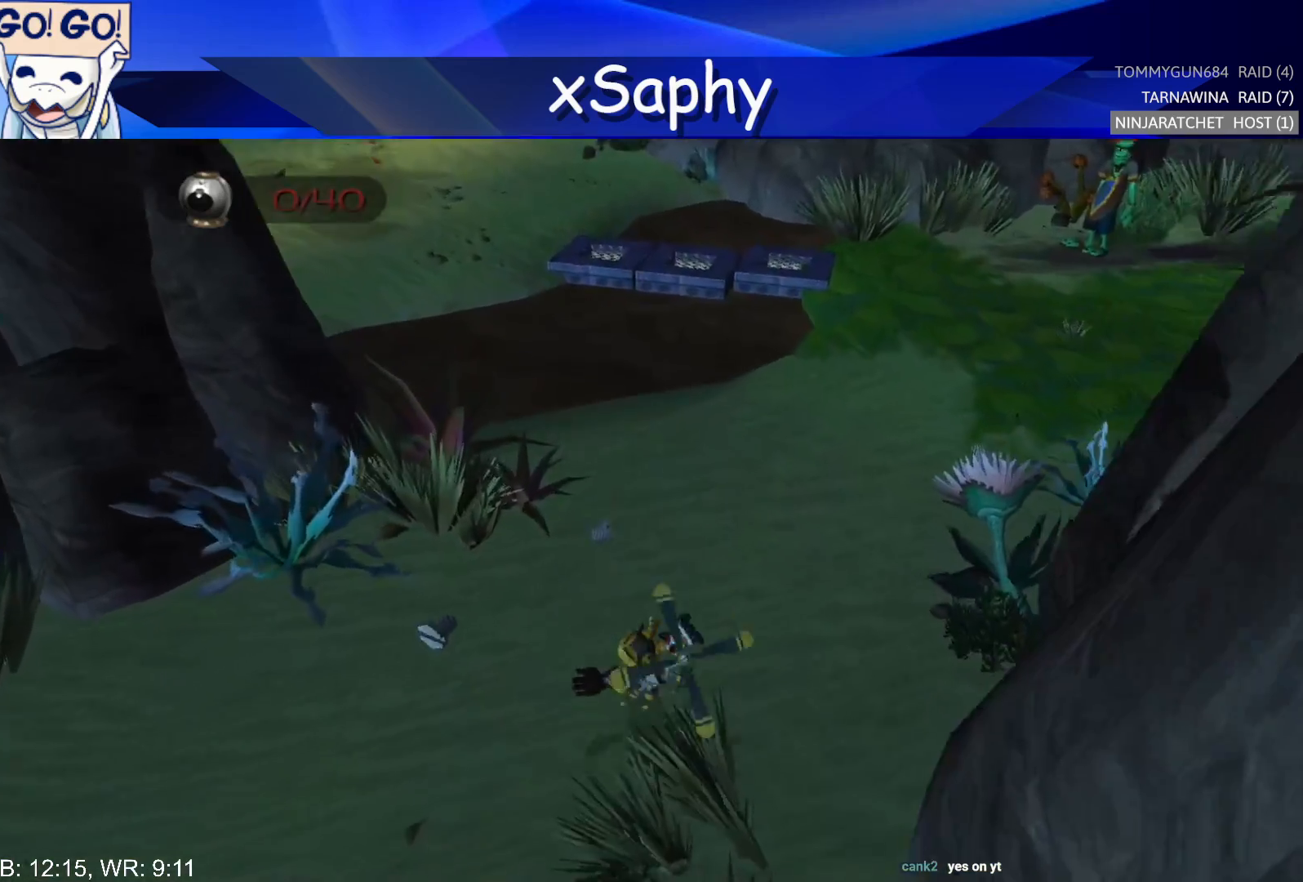
{"buttons": [], "left_stick": "center", "right_stick": "center", "events": [[33, "DPAD_LEFT", "down"], [67, "CROSS", "up"], [67, "R2", "up"], [117, "CROSS", "down"], [117, "R2", "down"], [283, "CROSS", "up"], [283, "R2", "up"], [367, "CROSS", "down"], [400, "DPAD_LEFT", "up"], [450, "CROSS", "up"]]}
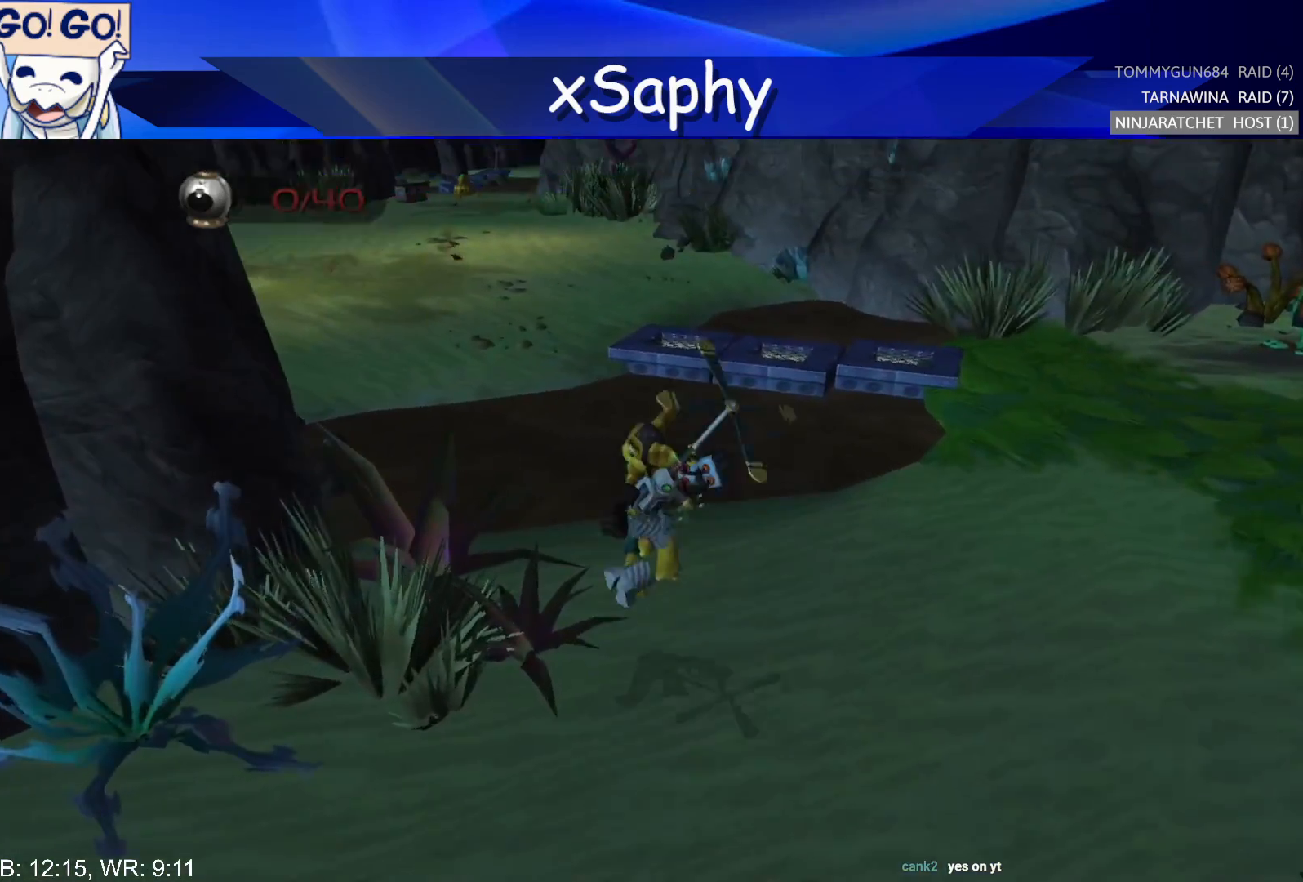
{"buttons": ["CROSS"], "left_stick": "center", "right_stick": "center", "events": [[50, "CROSS", "down"], [117, "CROSS", "up"], [417, "CROSS", "down"]]}
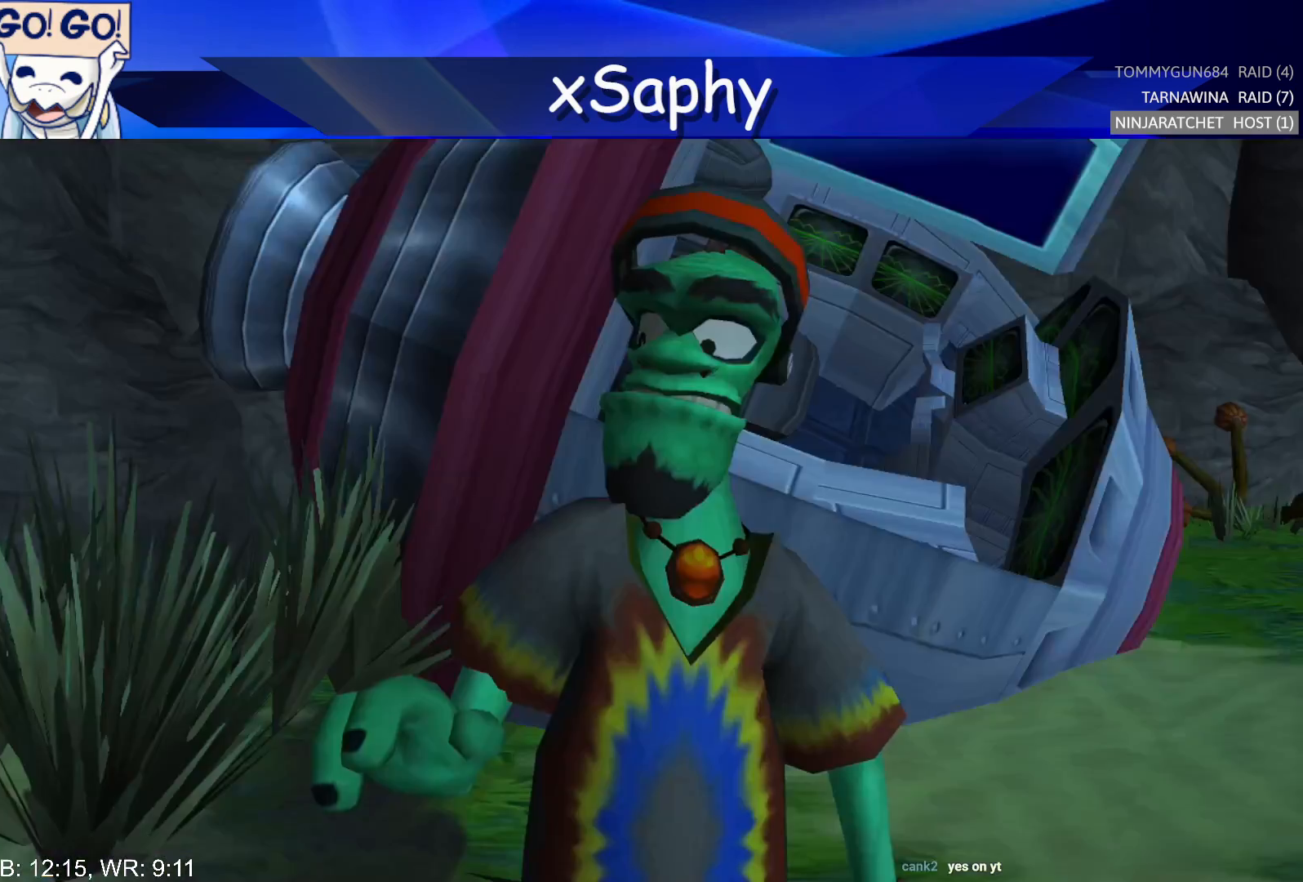
{"buttons": [], "left_stick": "down-left", "right_stick": "up", "events": [[17, "CROSS", "up"], [67, "left_stick", "down"], [83, "START", "down"], [300, "START", "up"], [350, "left_stick", "down-left"], [450, "right_stick", "up"]]}
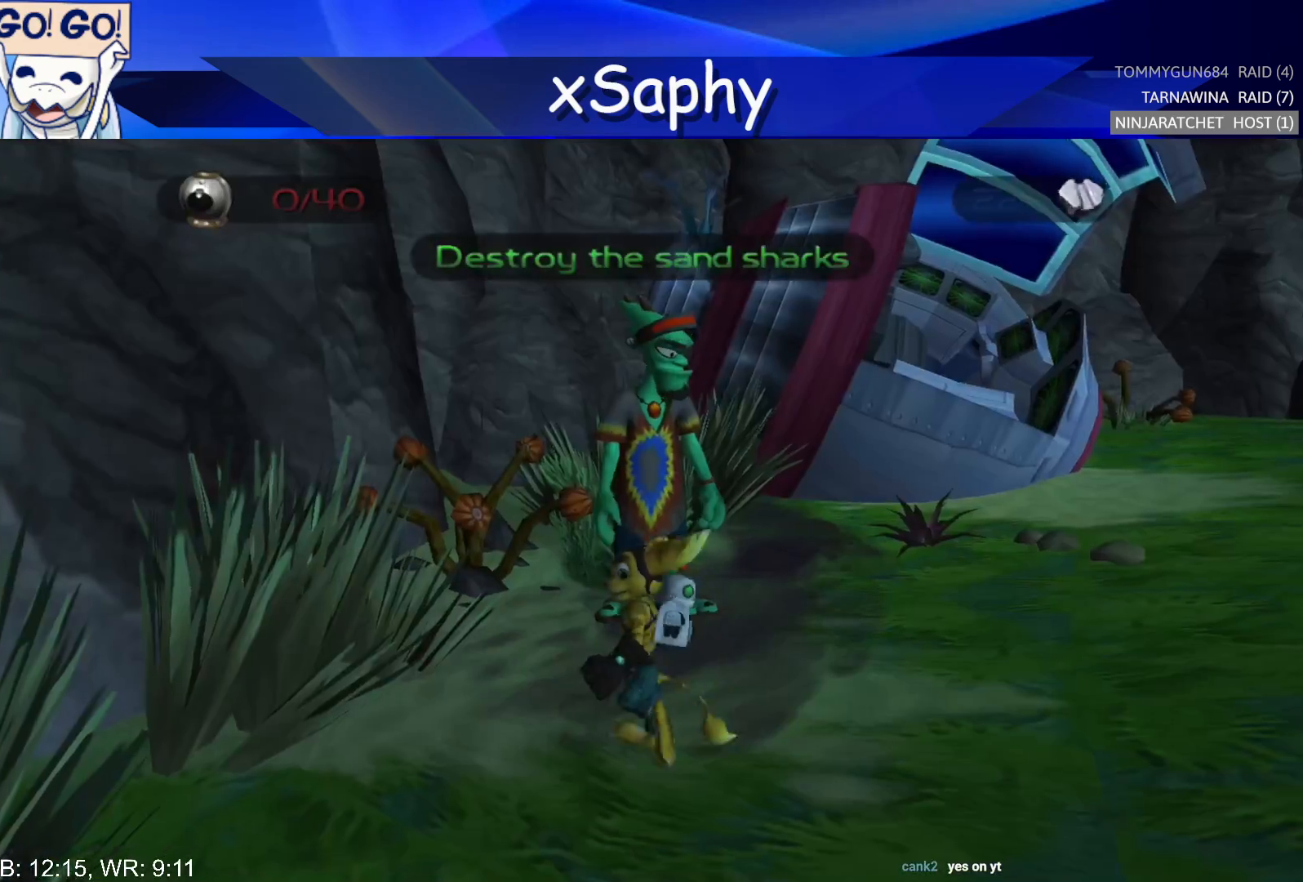
{"buttons": ["CROSS", "R2"], "left_stick": "down", "right_stick": "center", "events": [[150, "right_stick", "center"], [233, "left_stick", "left"], [267, "CROSS", "down"], [300, "R2", "down"], [400, "CROSS", "up"], [400, "R2", "up"], [400, "left_stick", "down"], [433, "CROSS", "down"], [433, "R2", "down"]]}
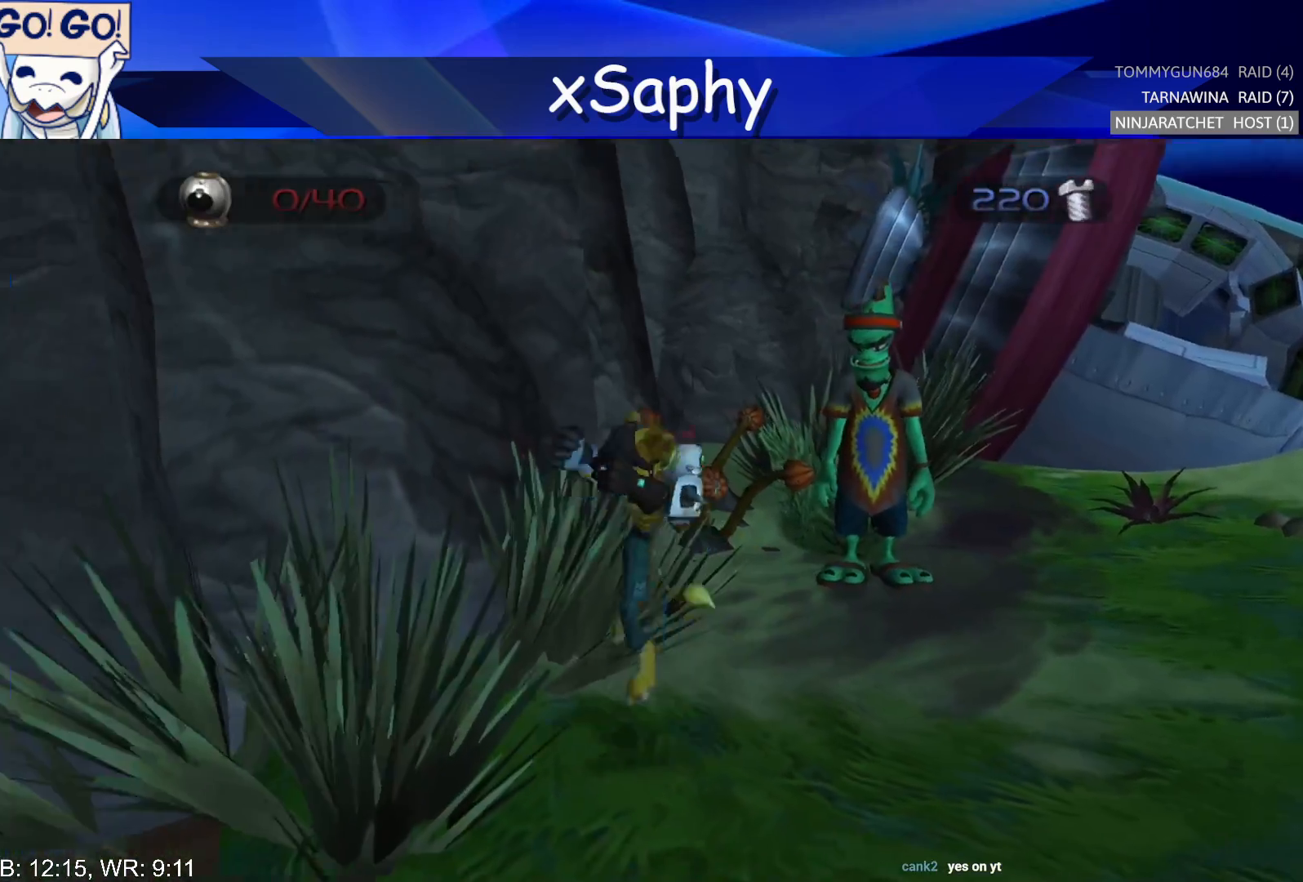
{"buttons": [], "left_stick": "center", "right_stick": "up", "events": [[17, "left_stick", "center"], [117, "CROSS", "up"], [150, "R2", "up"], [367, "right_stick", "up"]]}
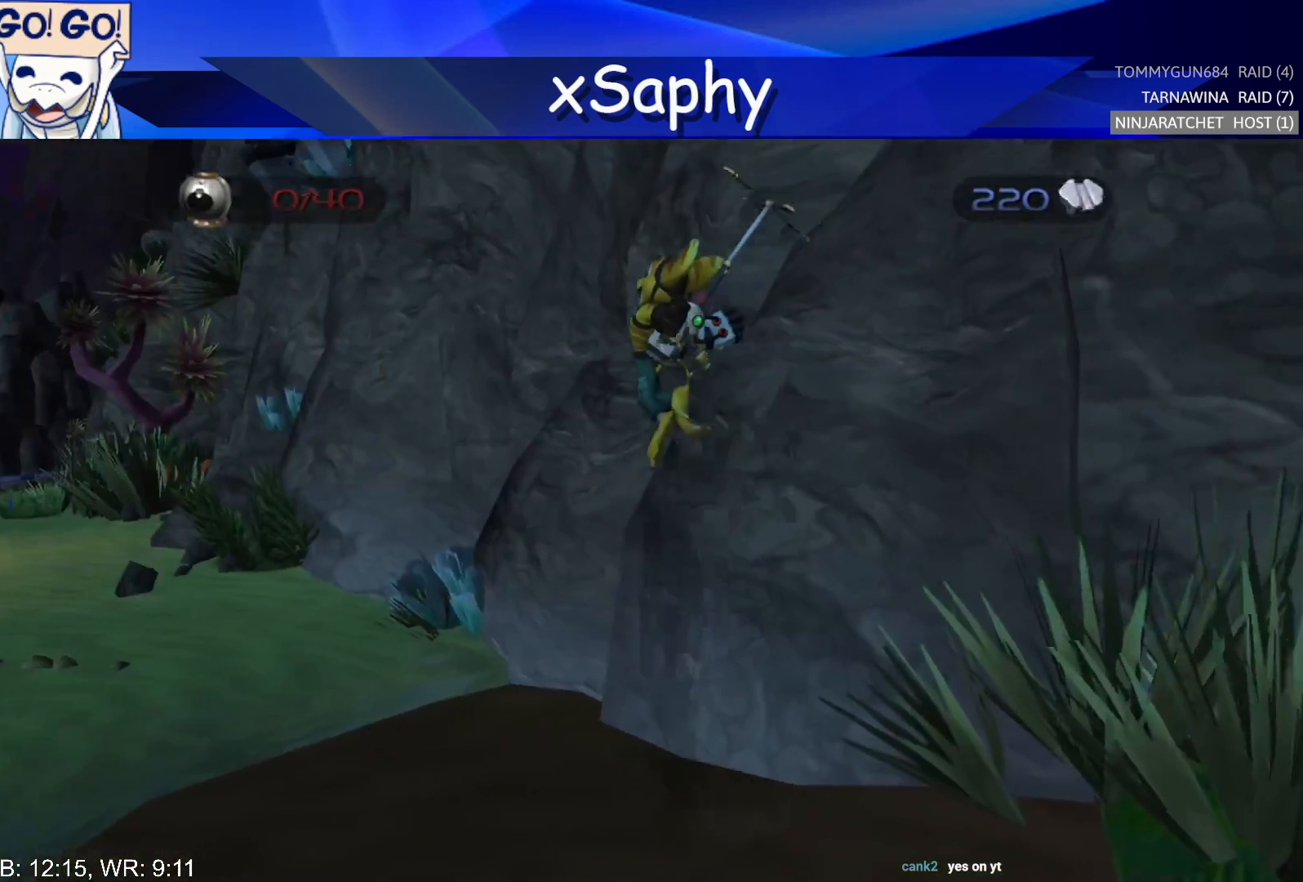
{"buttons": [], "left_stick": "center", "right_stick": "up-left", "events": [[467, "right_stick", "up-left"]]}
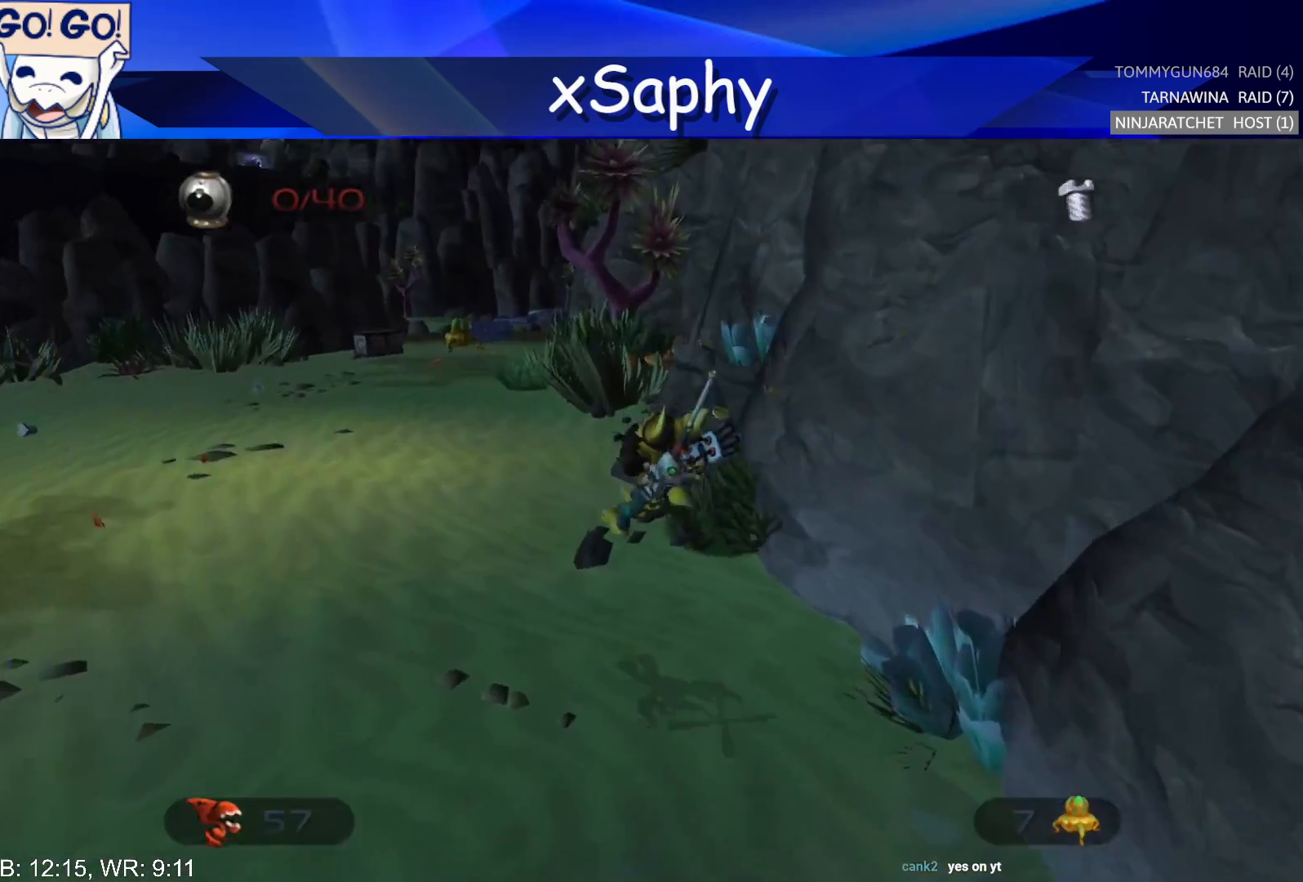
{"buttons": [], "left_stick": "up-right", "right_stick": "up-left", "events": [[67, "right_stick", "up"], [167, "CROSS", "down"], [200, "left_stick", "up-right"], [300, "CROSS", "up"], [333, "right_stick", "up-left"]]}
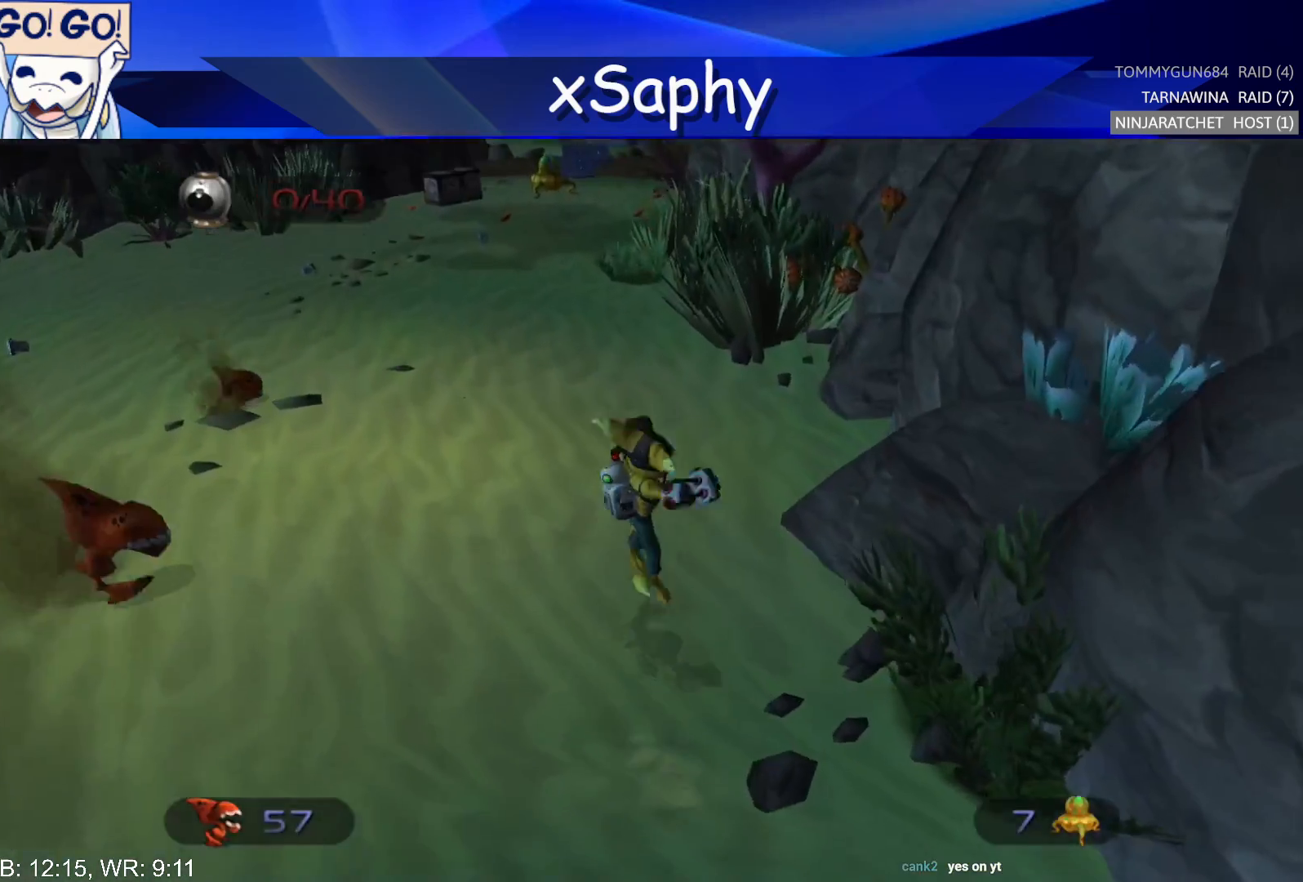
{"buttons": [], "left_stick": "up-left", "right_stick": "center", "events": [[67, "left_stick", "up"], [217, "right_stick", "center"], [483, "left_stick", "up-left"]]}
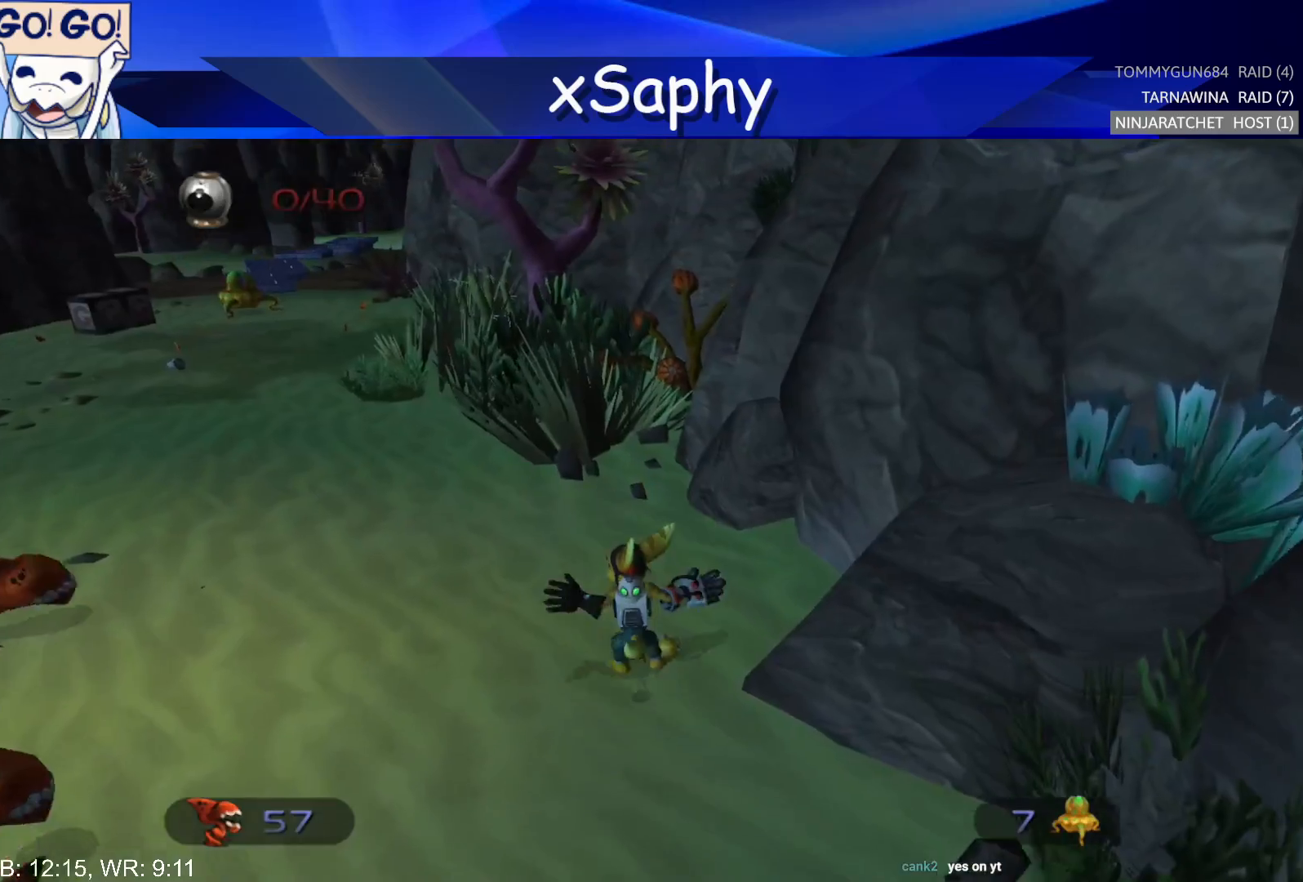
{"buttons": [], "left_stick": "up", "right_stick": "center", "events": [[167, "left_stick", "up"], [267, "right_stick", "up"], [467, "right_stick", "center"]]}
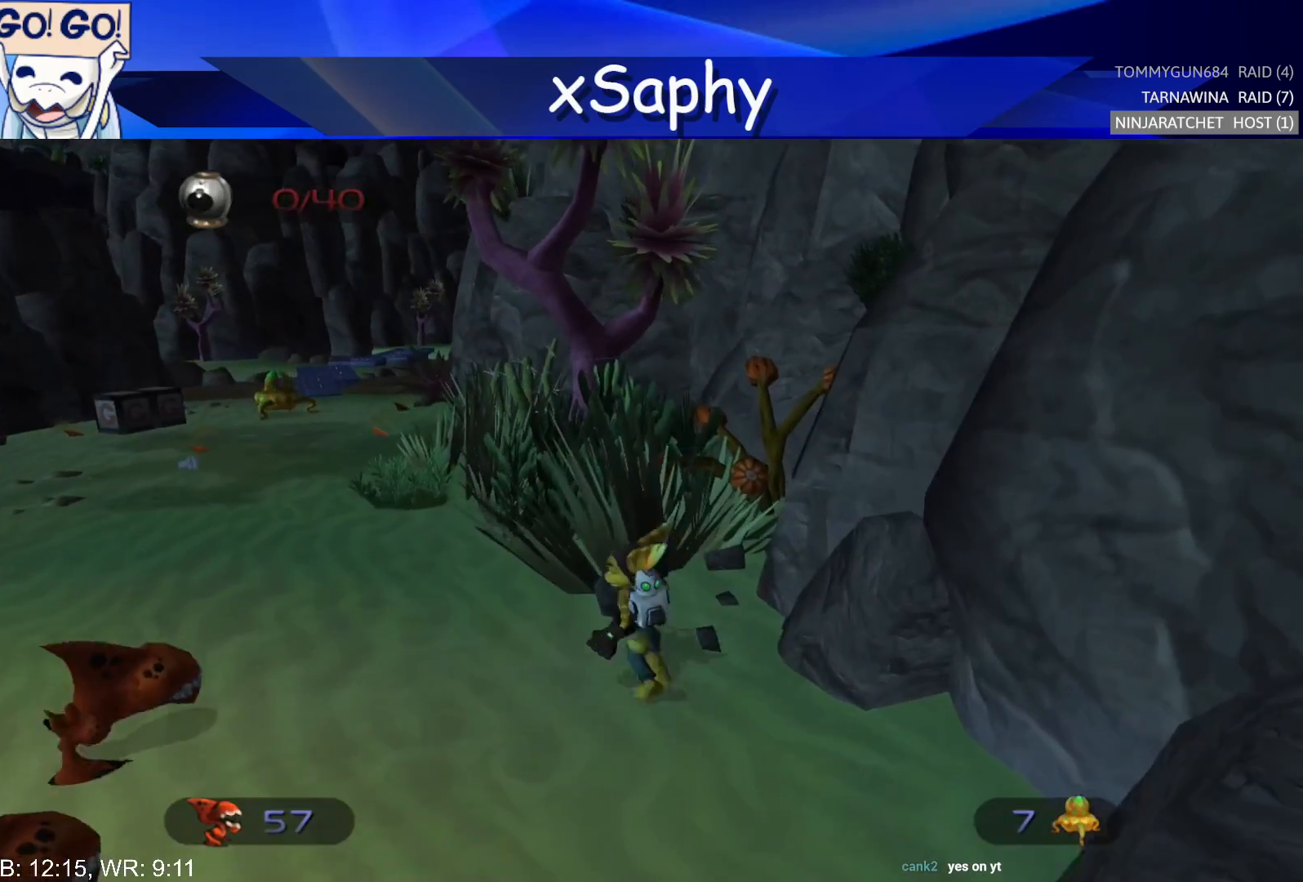
{"buttons": ["CROSS", "R2"], "left_stick": "up", "right_stick": "center", "events": [[200, "R2", "down"], [200, "left_stick", "center"], [283, "CROSS", "down"], [483, "left_stick", "up"]]}
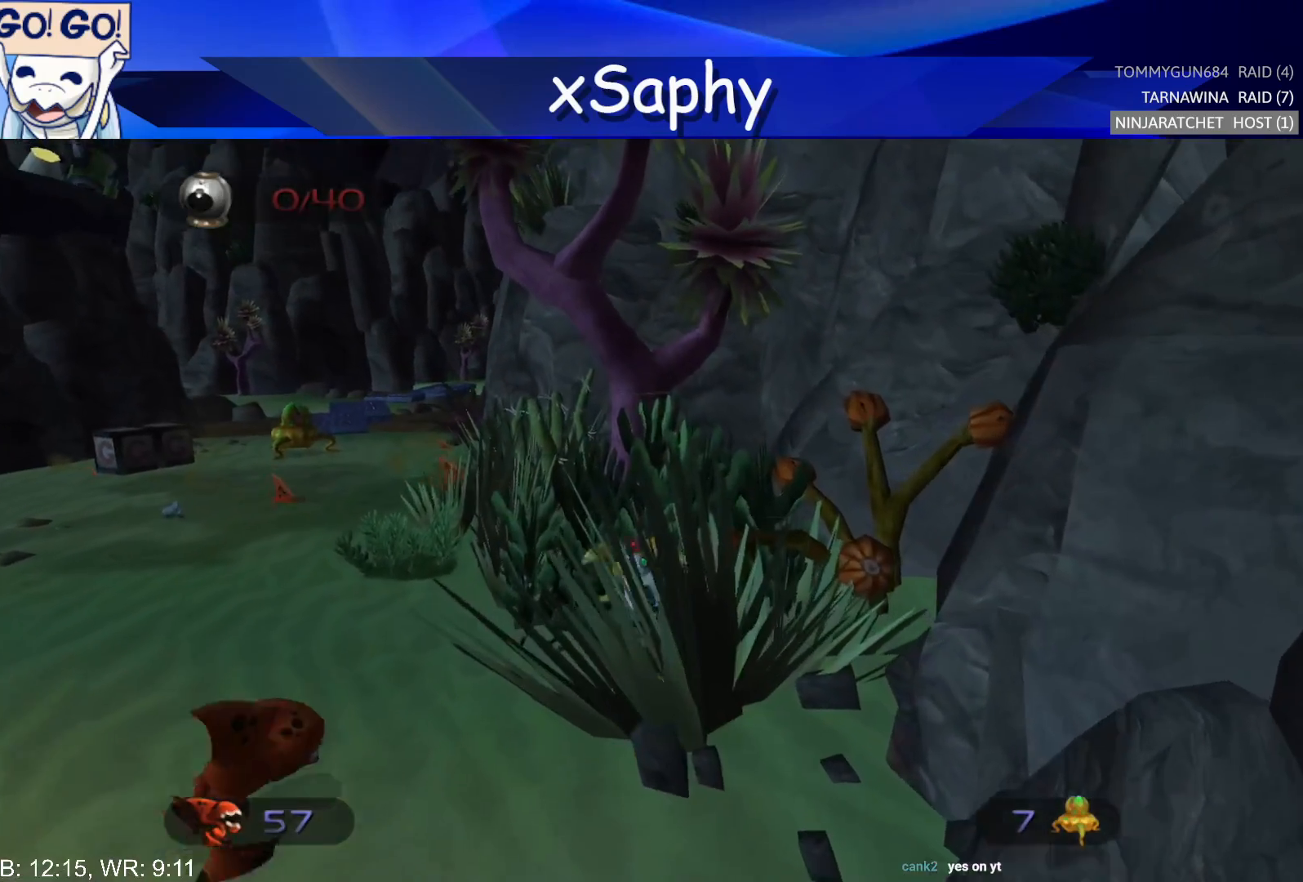
{"buttons": ["R2"], "left_stick": "up-right", "right_stick": "down-left", "events": [[233, "CROSS", "up"], [300, "left_stick", "up-right"], [333, "right_stick", "down-left"]]}
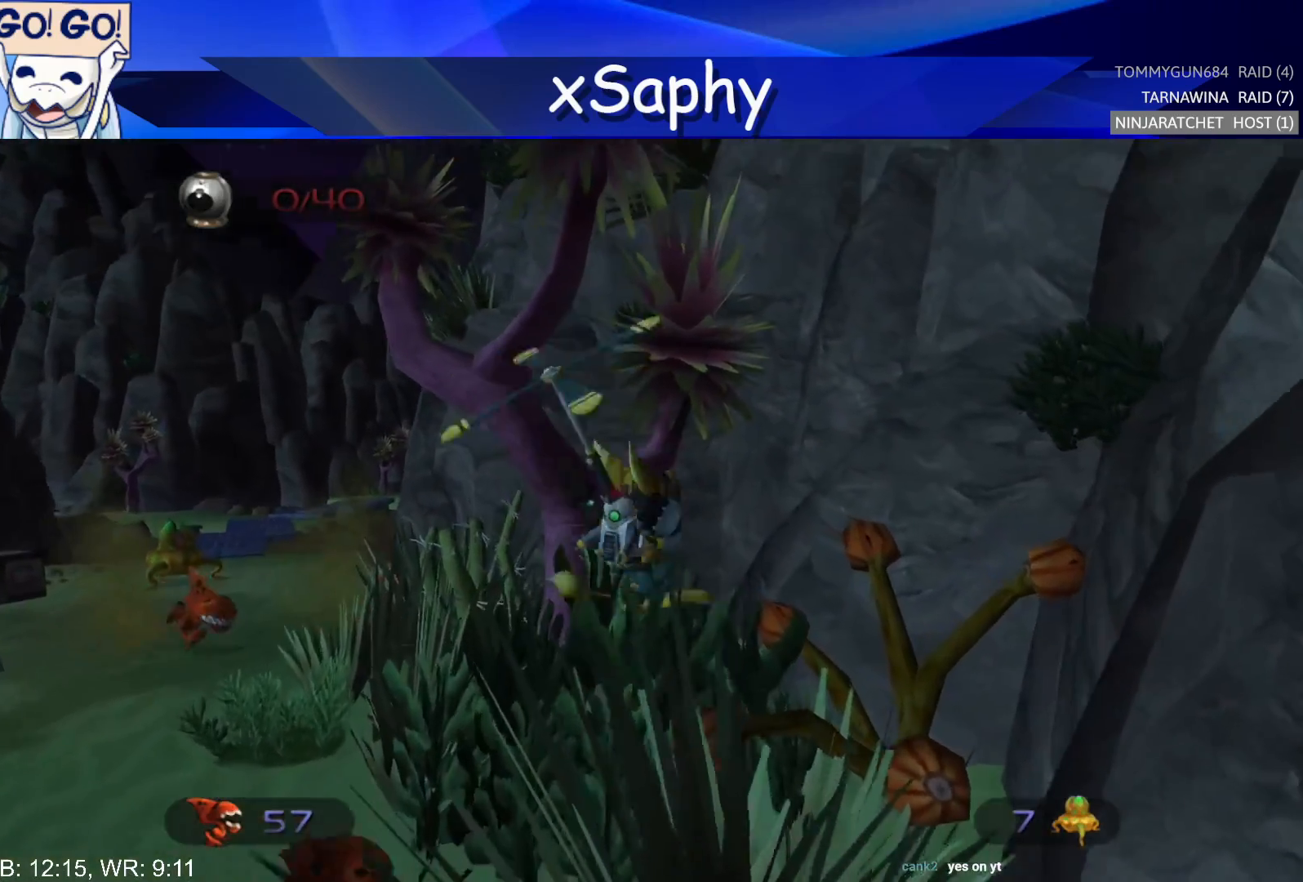
{"buttons": ["CROSS", "R2"], "left_stick": "up", "right_stick": "center", "events": [[67, "left_stick", "left"], [317, "left_stick", "up"], [317, "right_stick", "center"], [417, "CROSS", "down"]]}
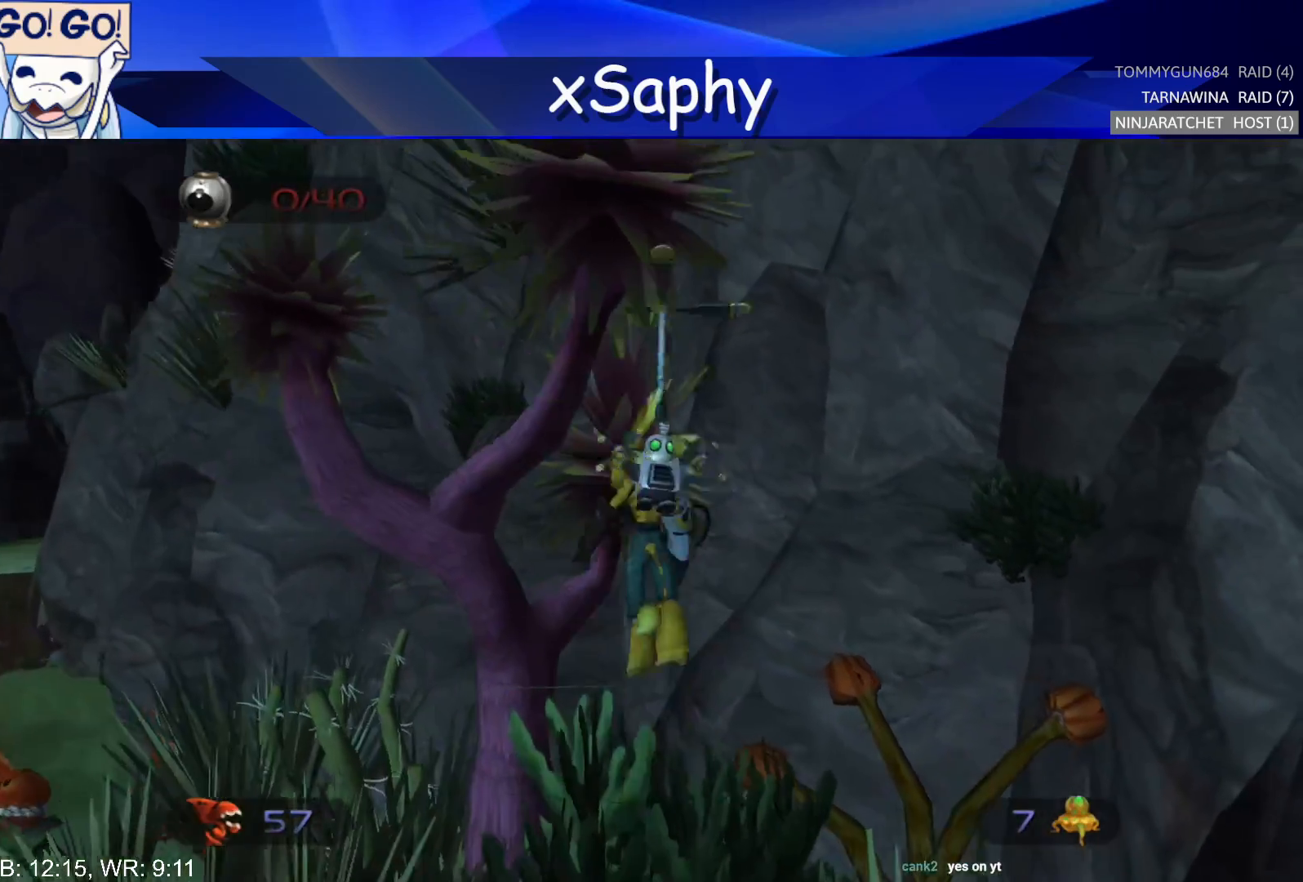
{"buttons": ["R2"], "left_stick": "up", "right_stick": "center", "events": [[117, "CROSS", "up"], [200, "CROSS", "down"], [317, "CROSS", "up"], [333, "CROSS", "down"], [467, "CROSS", "up"]]}
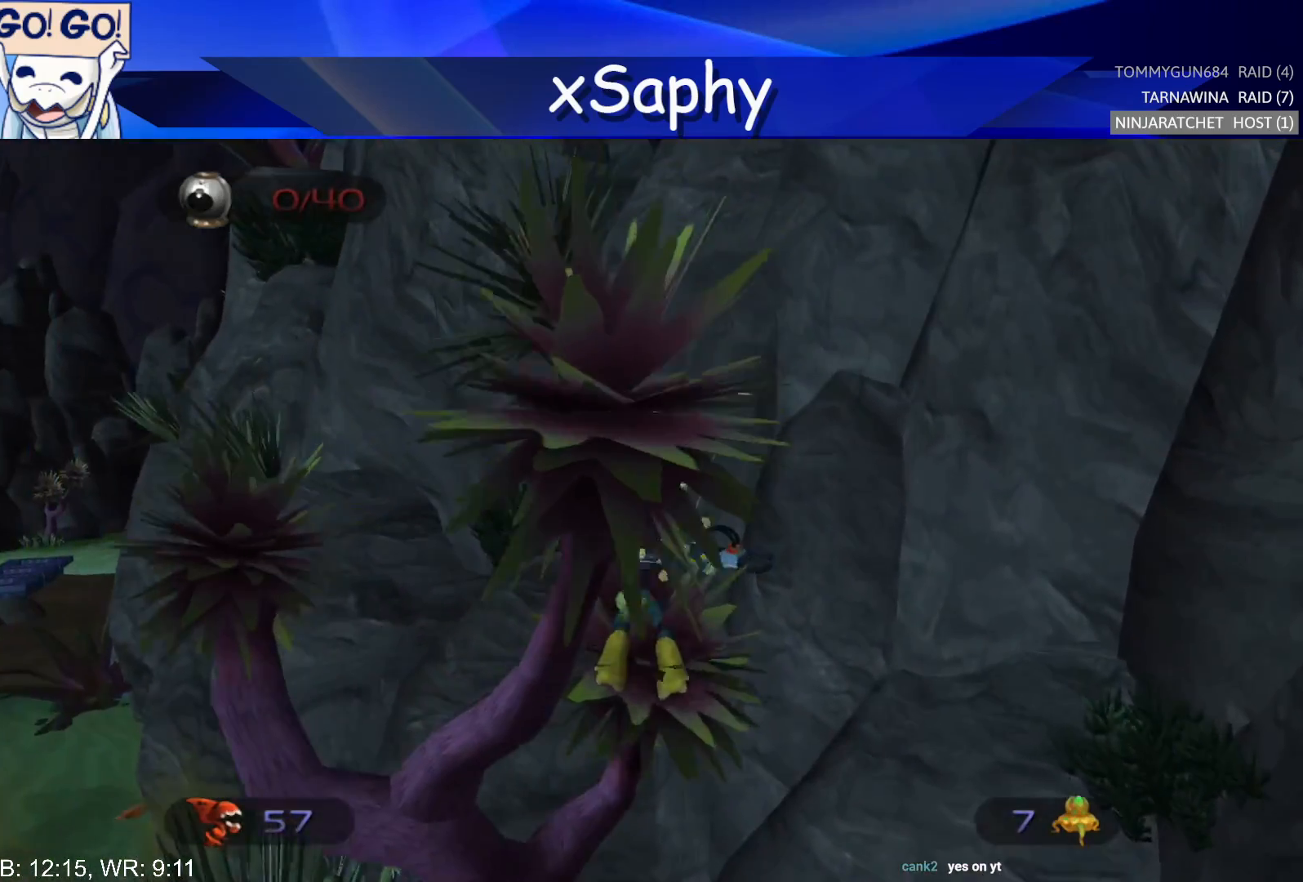
{"buttons": ["R2"], "left_stick": "down", "right_stick": "down-left", "events": [[17, "CROSS", "down"], [117, "CROSS", "up"], [200, "CROSS", "down"], [283, "CROSS", "up"], [333, "CROSS", "down"], [467, "CROSS", "up"], [483, "left_stick", "down"], [483, "right_stick", "down-left"]]}
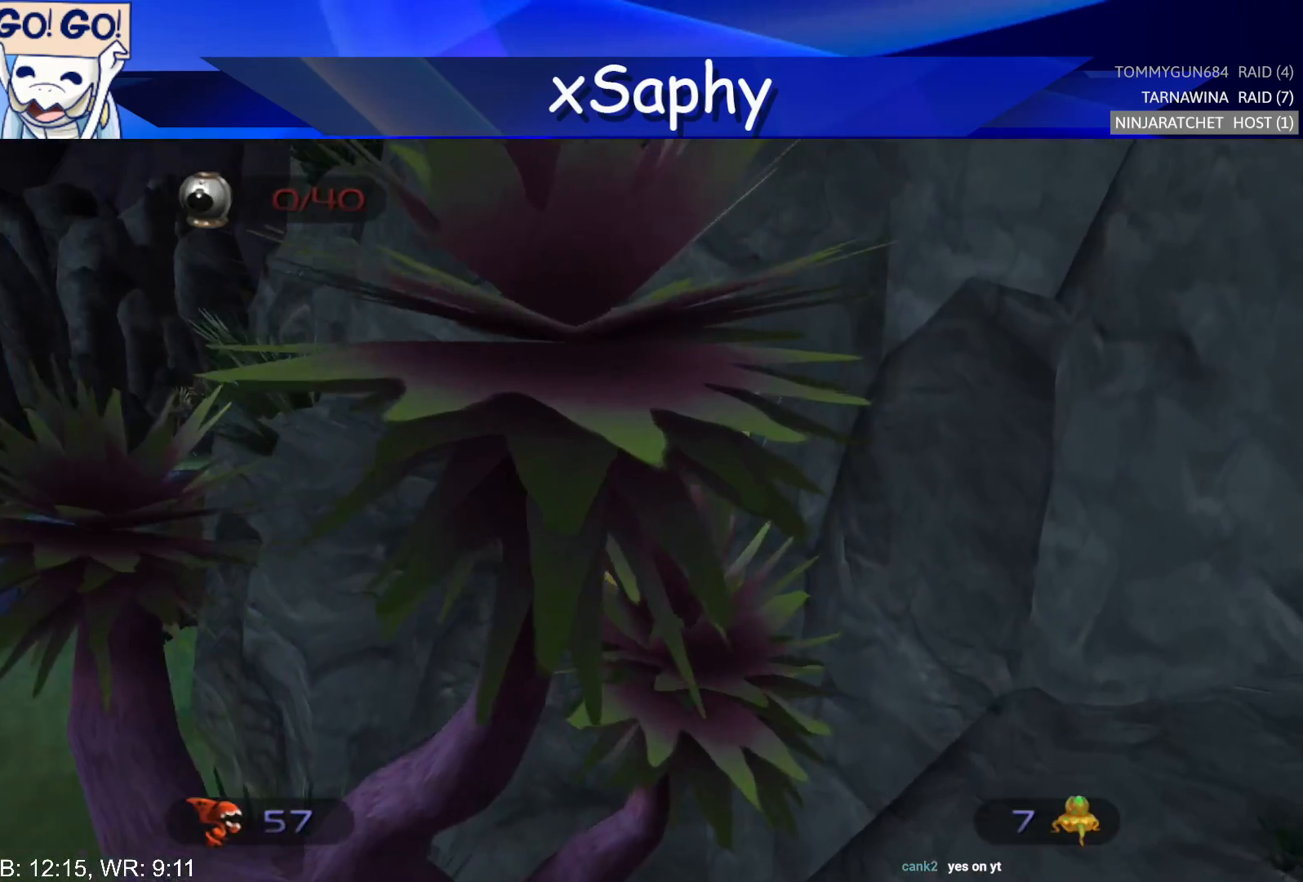
{"buttons": ["CROSS", "R2"], "left_stick": "up-left", "right_stick": "center", "events": [[17, "right_stick", "left"], [167, "left_stick", "down-left"], [267, "left_stick", "left"], [333, "right_stick", "center"], [450, "CROSS", "down"], [483, "left_stick", "up-left"]]}
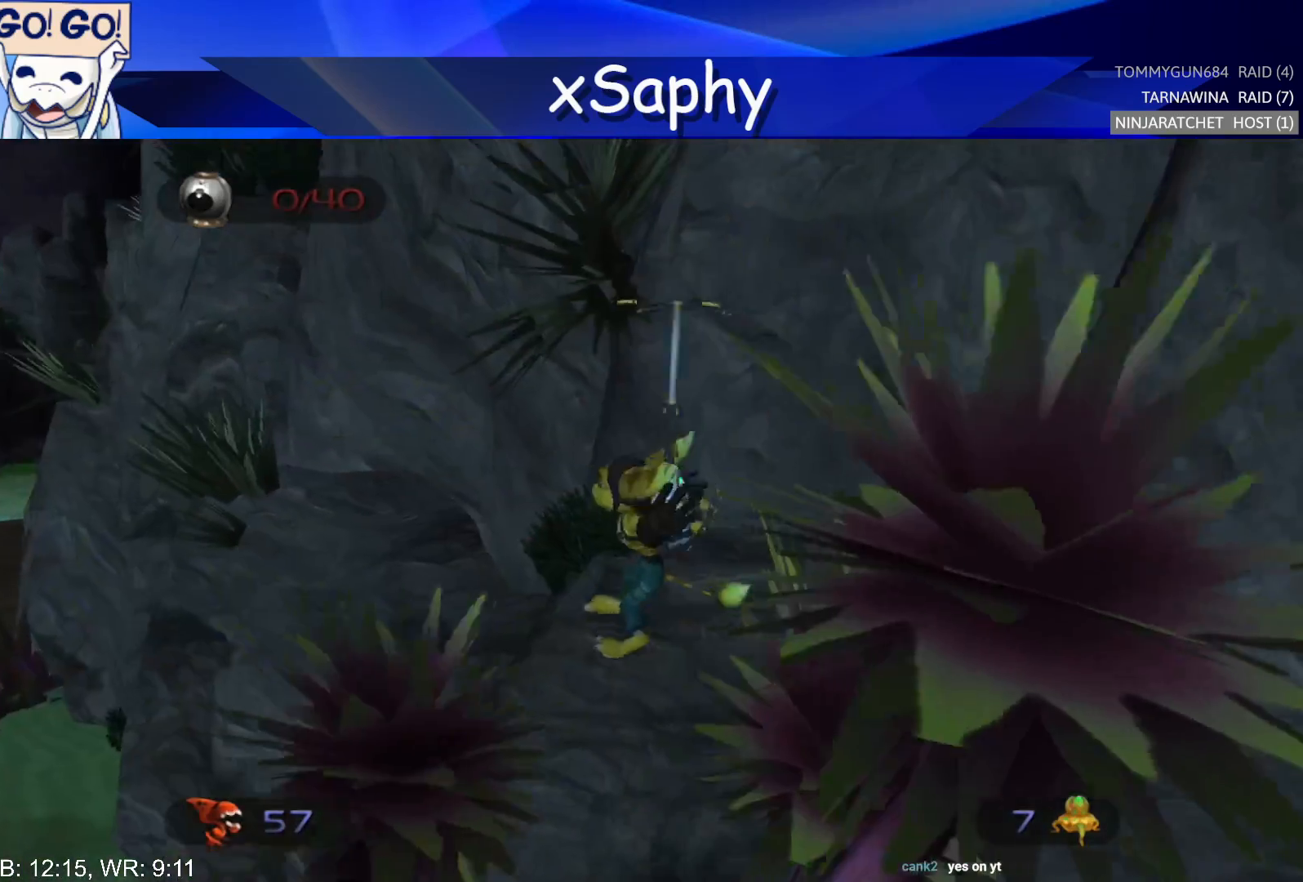
{"buttons": ["R2"], "left_stick": "up", "right_stick": "center", "events": [[33, "left_stick", "up"], [483, "CROSS", "up"]]}
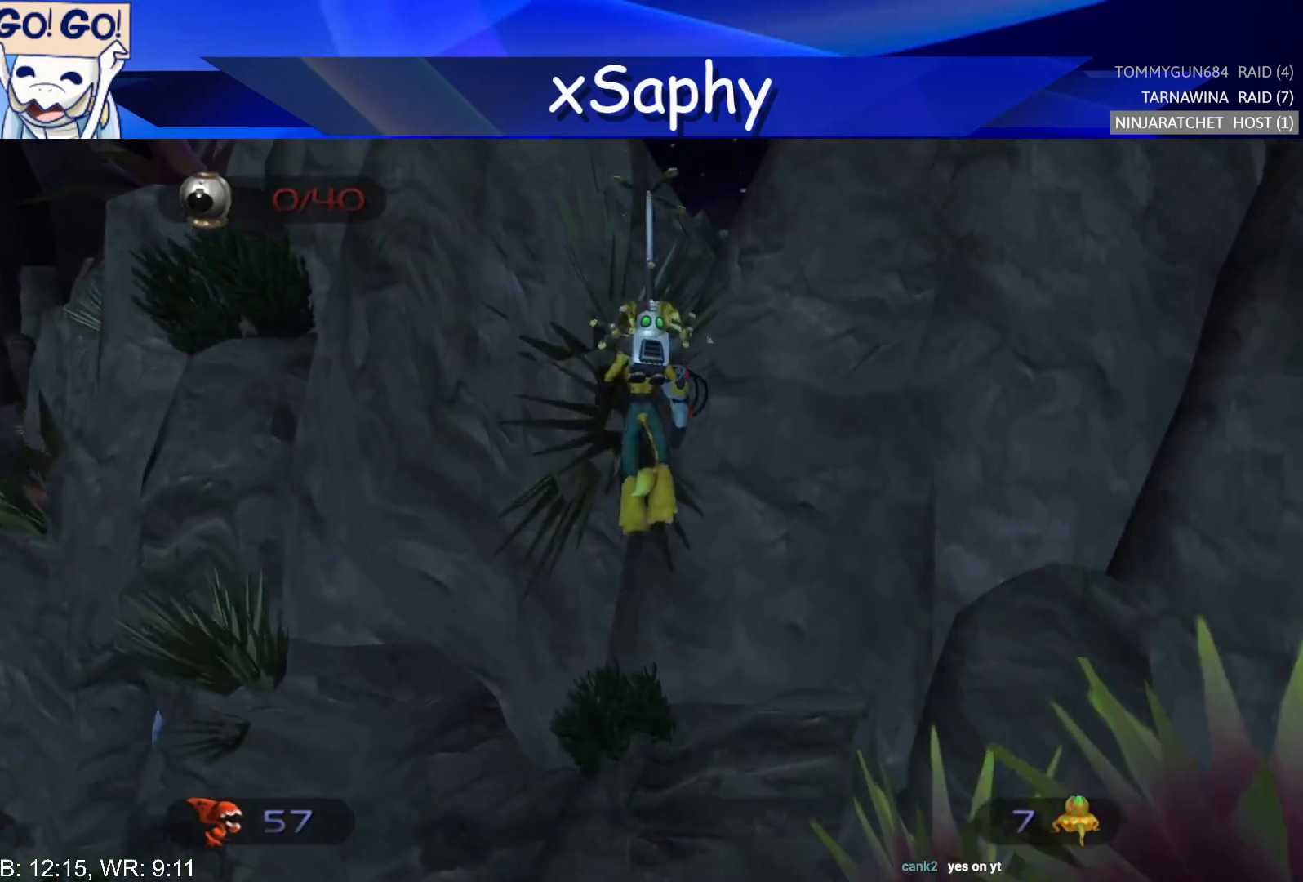
{"buttons": ["CROSS", "R2"], "left_stick": "up", "right_stick": "center", "events": [[67, "CROSS", "down"], [200, "CROSS", "up"], [233, "CROSS", "down"], [367, "CROSS", "up"], [400, "CROSS", "down"]]}
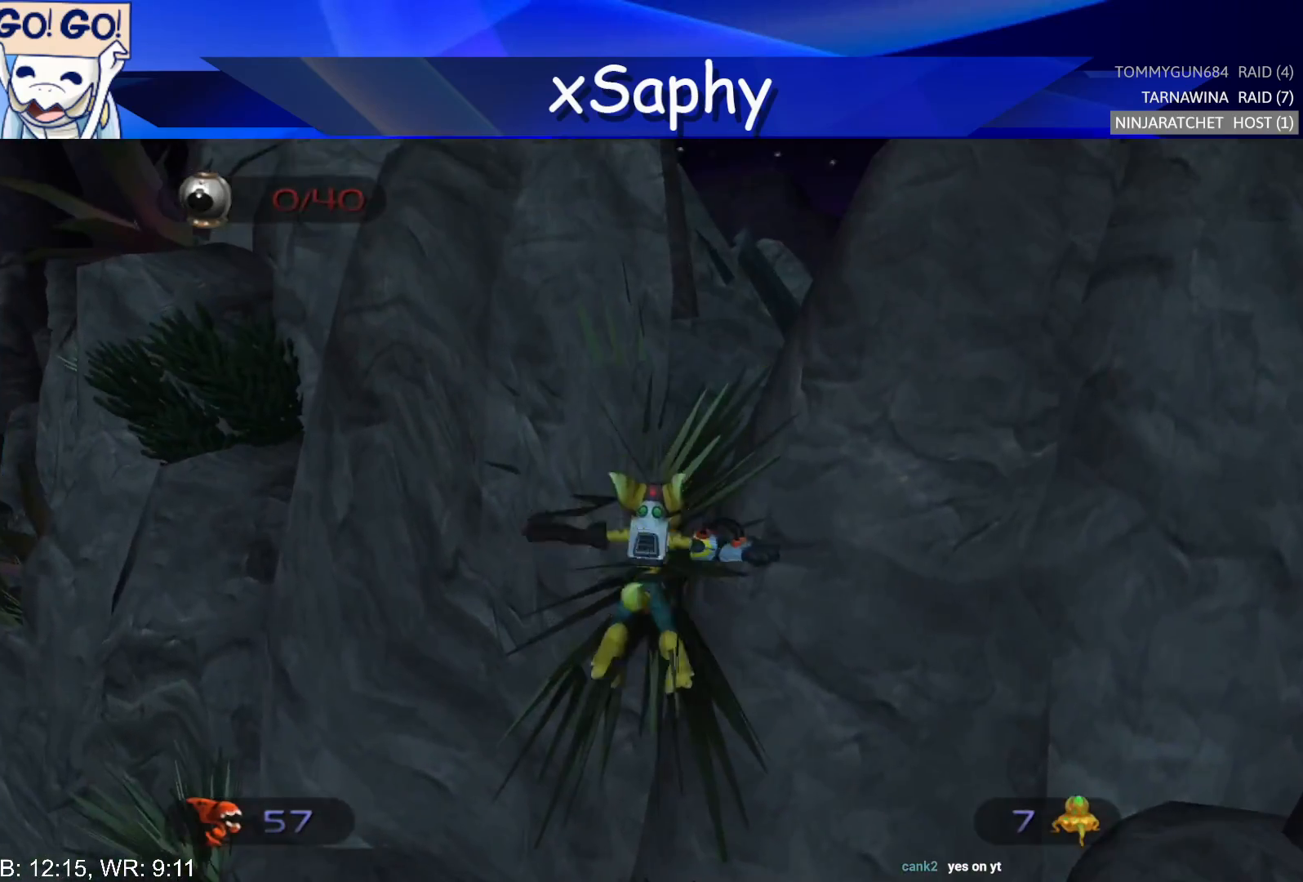
{"buttons": [], "left_stick": "right", "right_stick": "center", "events": [[17, "CROSS", "up"], [67, "CROSS", "down"], [200, "CROSS", "up"], [233, "CROSS", "down"], [400, "CROSS", "up"], [400, "left_stick", "right"], [450, "R2", "up"]]}
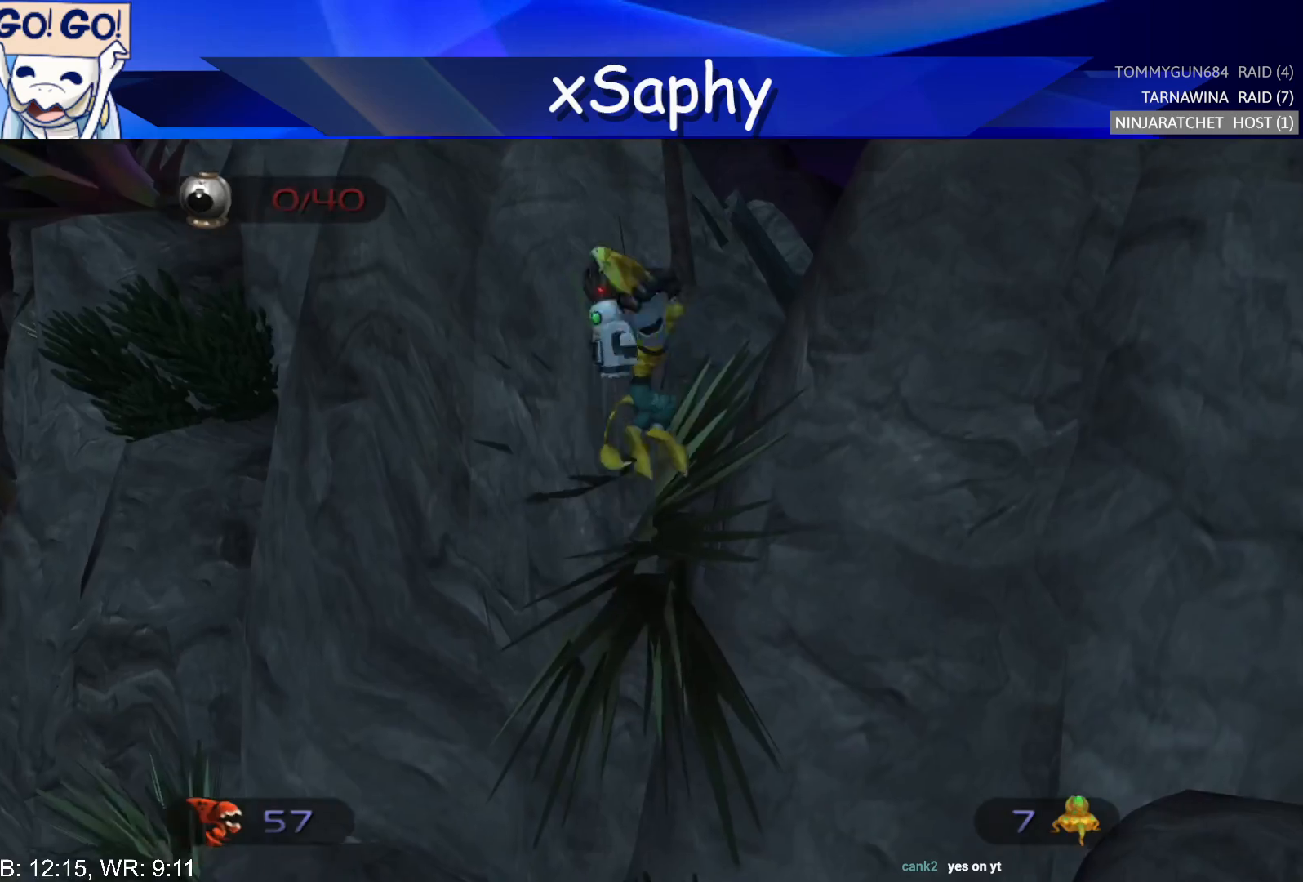
{"buttons": [], "left_stick": "up", "right_stick": "up", "events": [[83, "right_stick", "up"], [150, "left_stick", "up"]]}
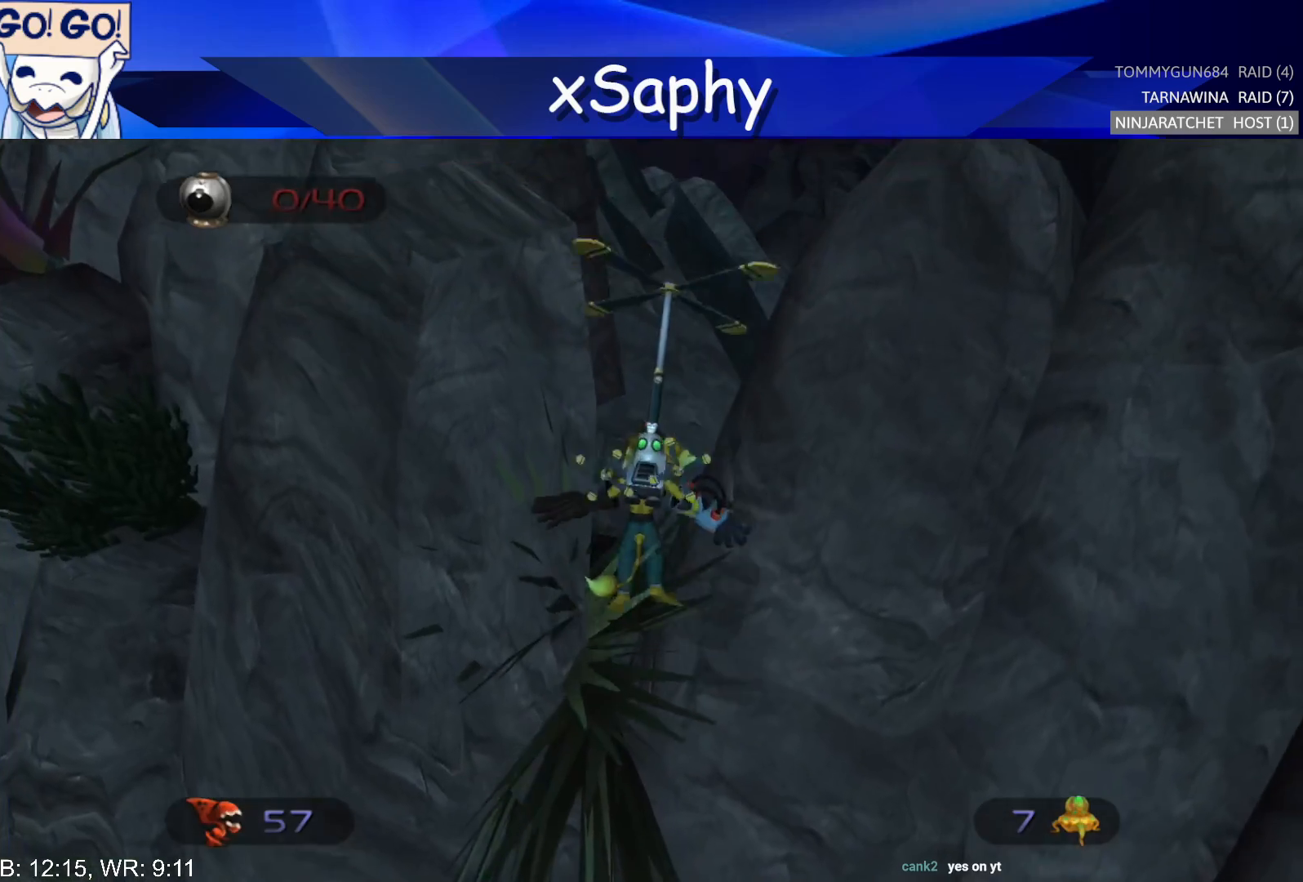
{"buttons": [], "left_stick": "up", "right_stick": "up", "events": []}